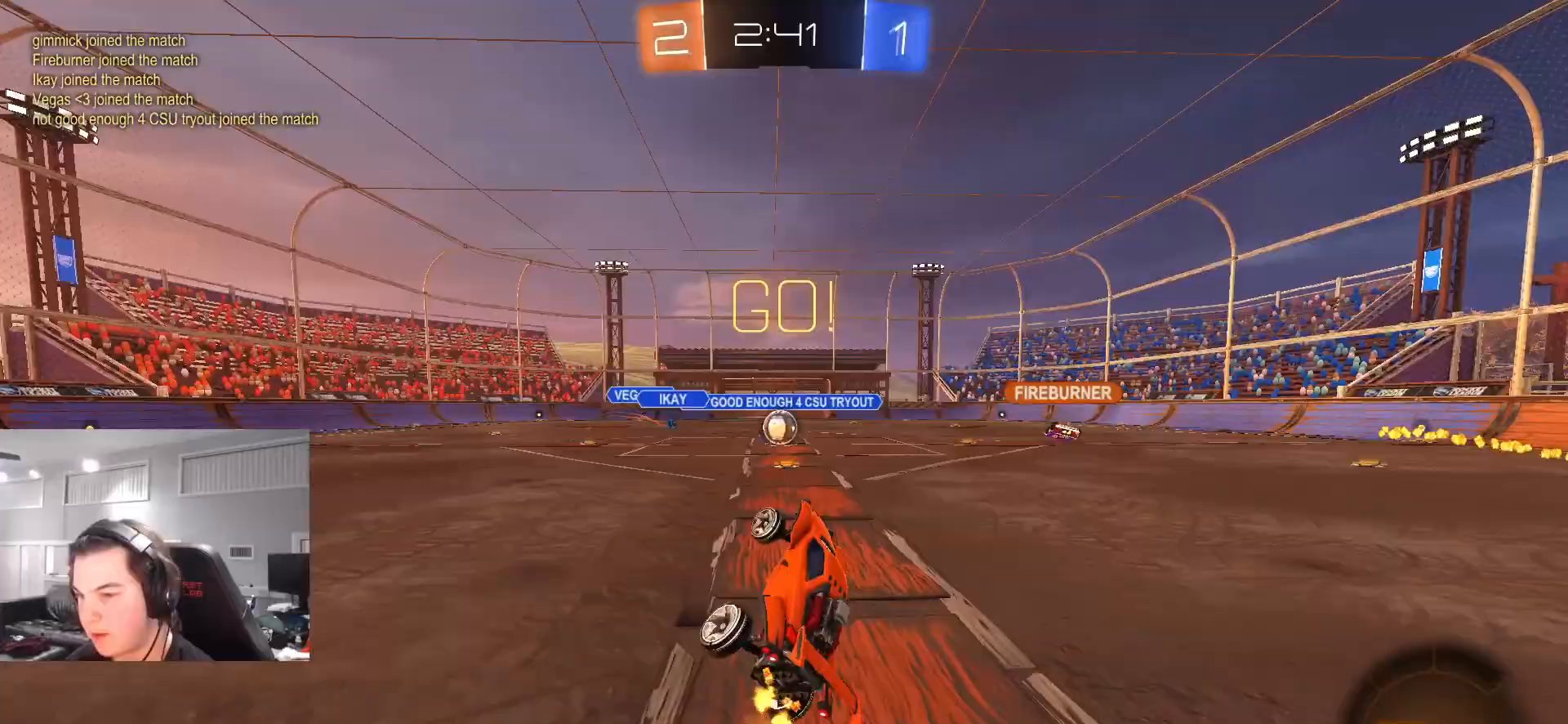
Gameplay with a controller (PlayStation layout); each line is a JSON object with the inputs held at the frame after it. "events" lists button and stick changes between this image and that frame as [ms after this image, input, new state], when the widget could be followed in between.
{"buttons": ["R2"], "left_stick": "center", "right_stick": "center", "events": [[50, "L1", "up"], [83, "left_stick", "center"], [217, "left_stick", "left"], [333, "left_stick", "center"]]}
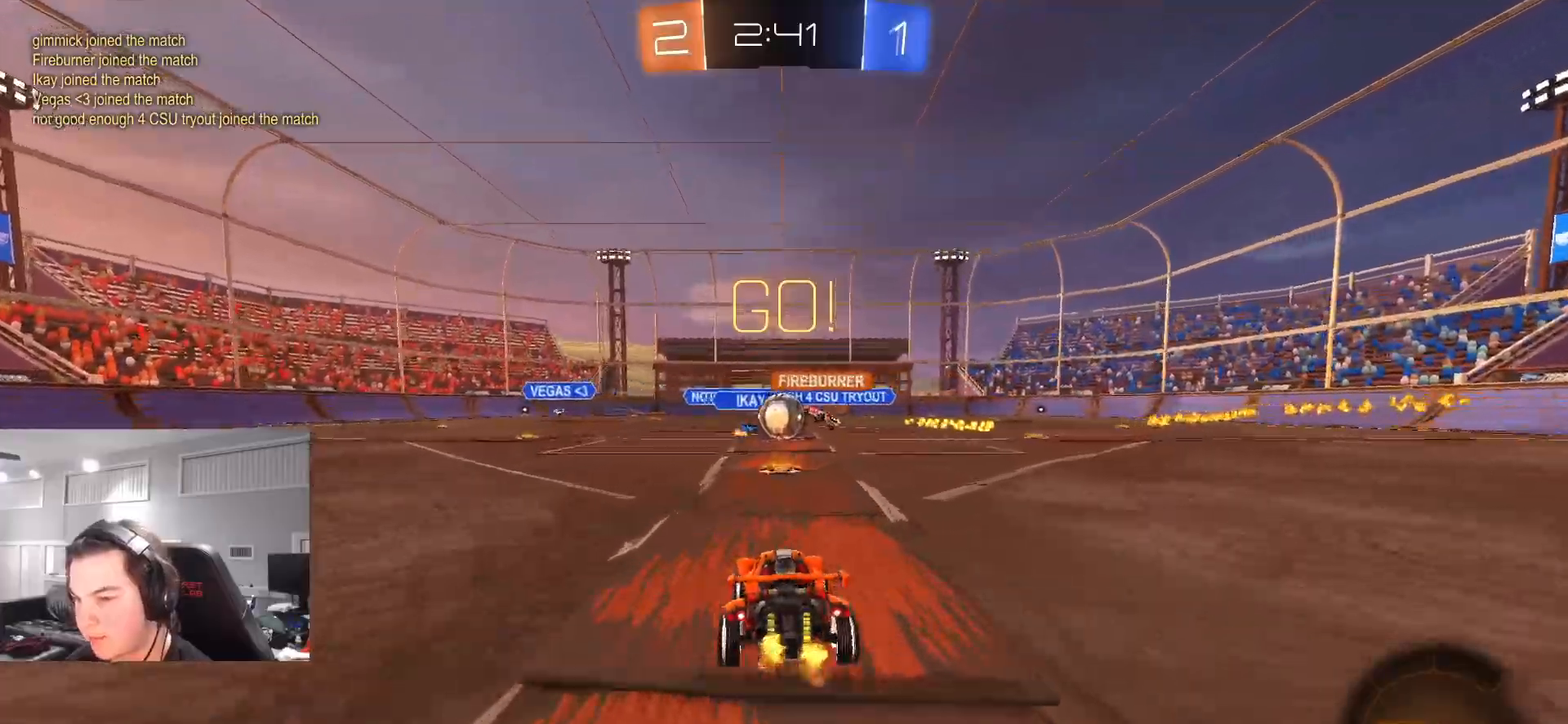
{"buttons": ["CIRCLE", "R2"], "left_stick": "right", "right_stick": "center", "events": [[150, "left_stick", "right"], [400, "CIRCLE", "down"], [433, "L1", "down"], [500, "L1", "up"]]}
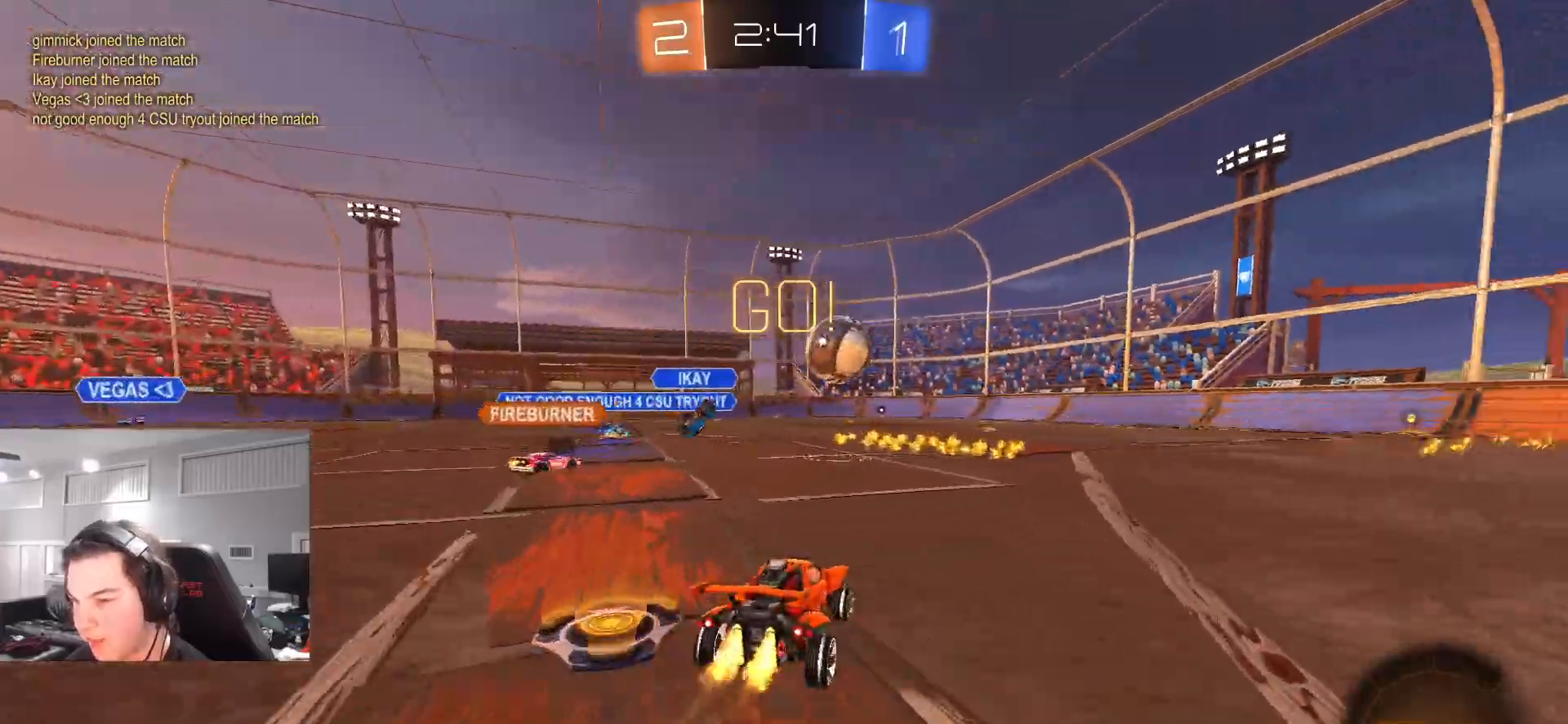
{"buttons": ["CIRCLE", "R2"], "left_stick": "center", "right_stick": "center", "events": [[283, "left_stick", "center"]]}
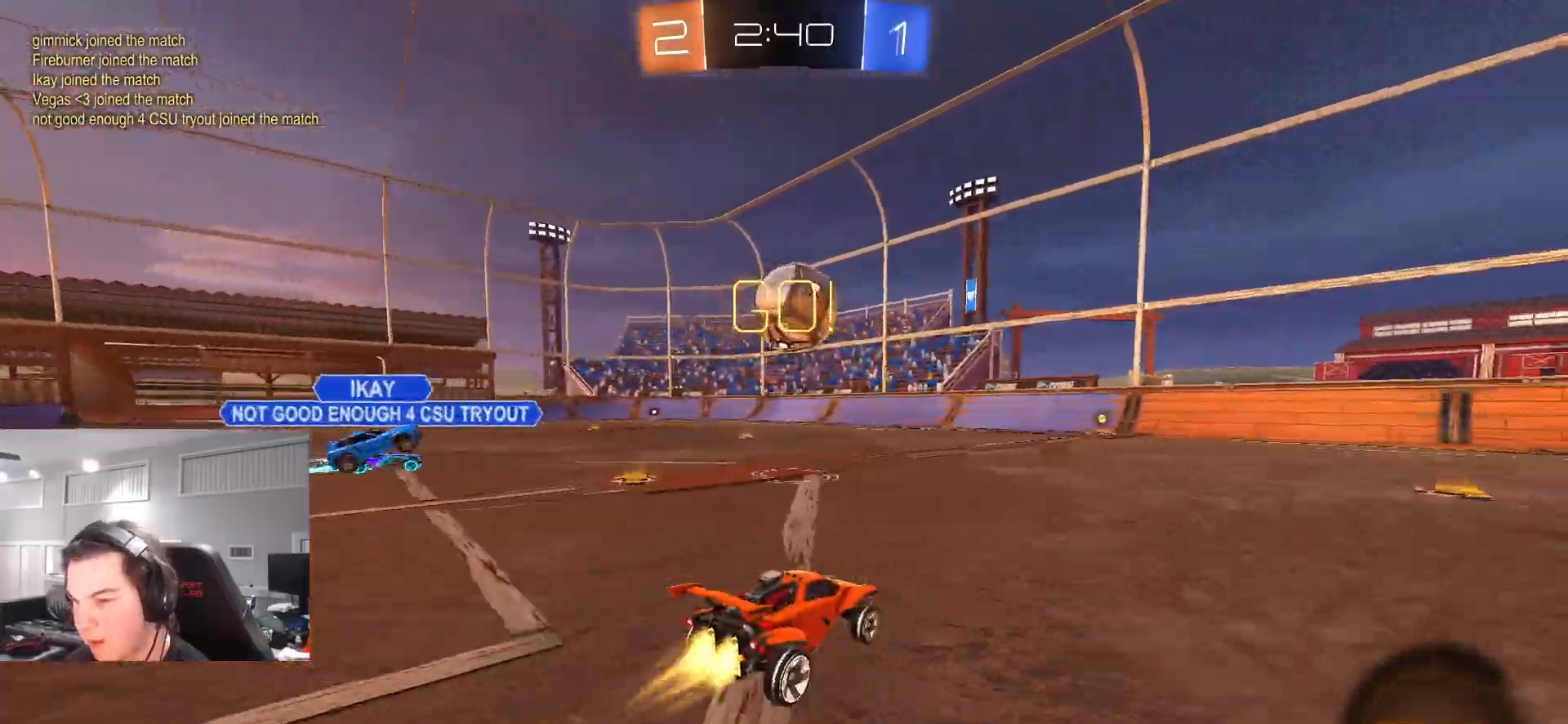
{"buttons": ["CIRCLE", "R2"], "left_stick": "down-right", "right_stick": "center", "events": [[183, "left_stick", "up-left"], [267, "left_stick", "center"], [400, "left_stick", "left"], [500, "left_stick", "down-right"]]}
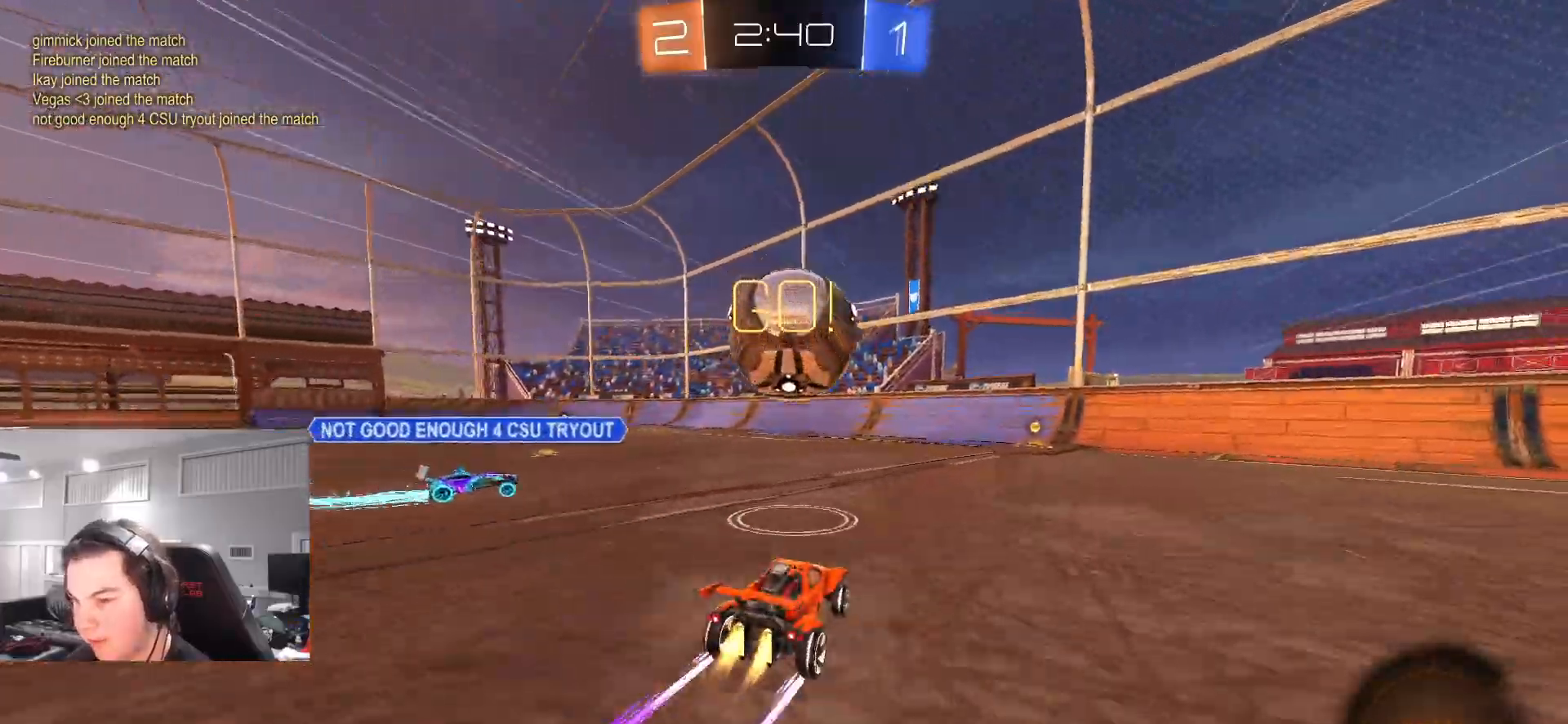
{"buttons": ["CROSS", "CIRCLE", "L1", "R2"], "left_stick": "up-right", "right_stick": "center", "events": [[33, "CROSS", "down"], [167, "CROSS", "up"], [167, "left_stick", "up-left"], [217, "L1", "down"], [217, "left_stick", "up-right"], [367, "CROSS", "down"]]}
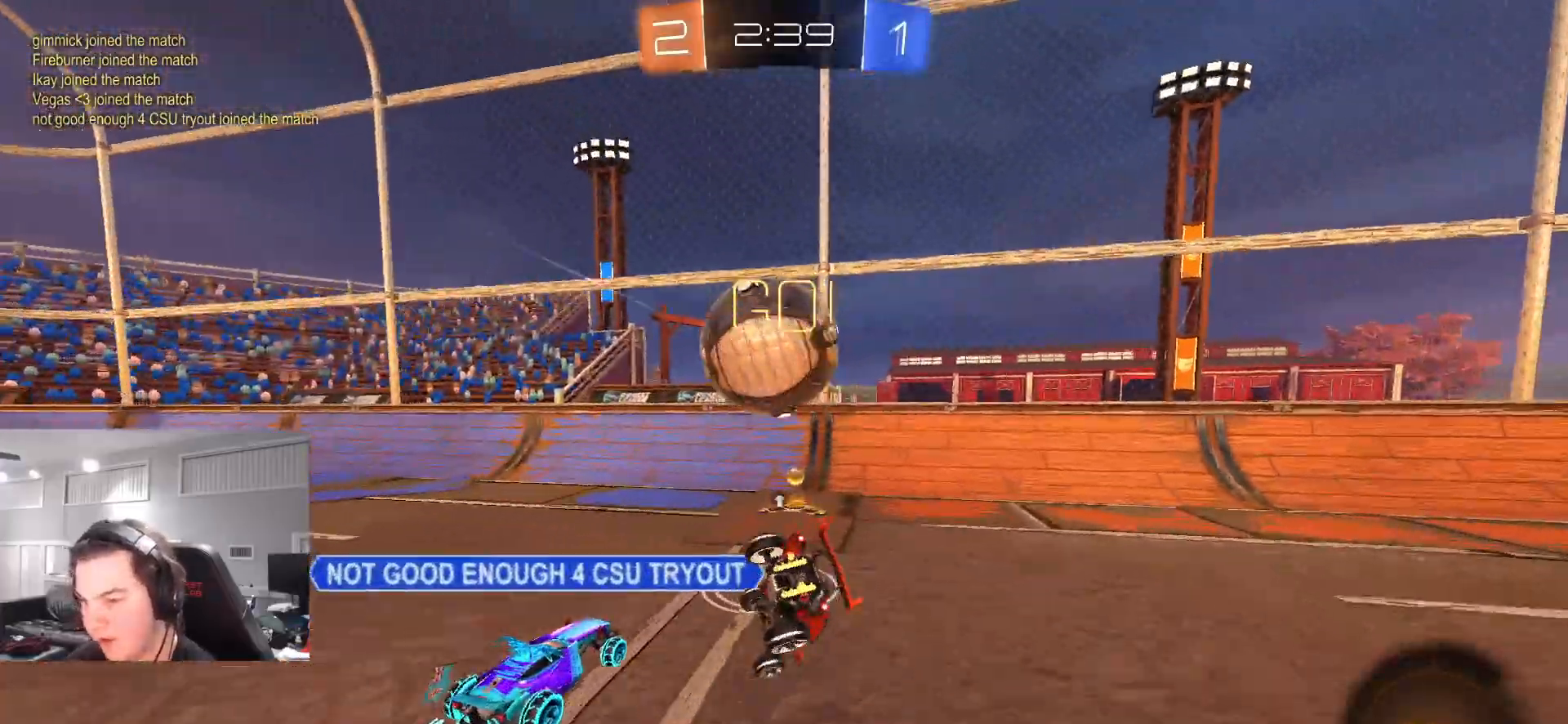
{"buttons": ["R2"], "left_stick": "down-right", "right_stick": "center", "events": [[17, "TRIANGLE", "down"], [50, "L3", "down"], [67, "CROSS", "up"], [100, "L3", "up"], [100, "left_stick", "down-right"], [133, "TRIANGLE", "up"], [183, "L1", "up"], [233, "TRIANGLE", "down"], [317, "CIRCLE", "up"], [383, "TRIANGLE", "up"]]}
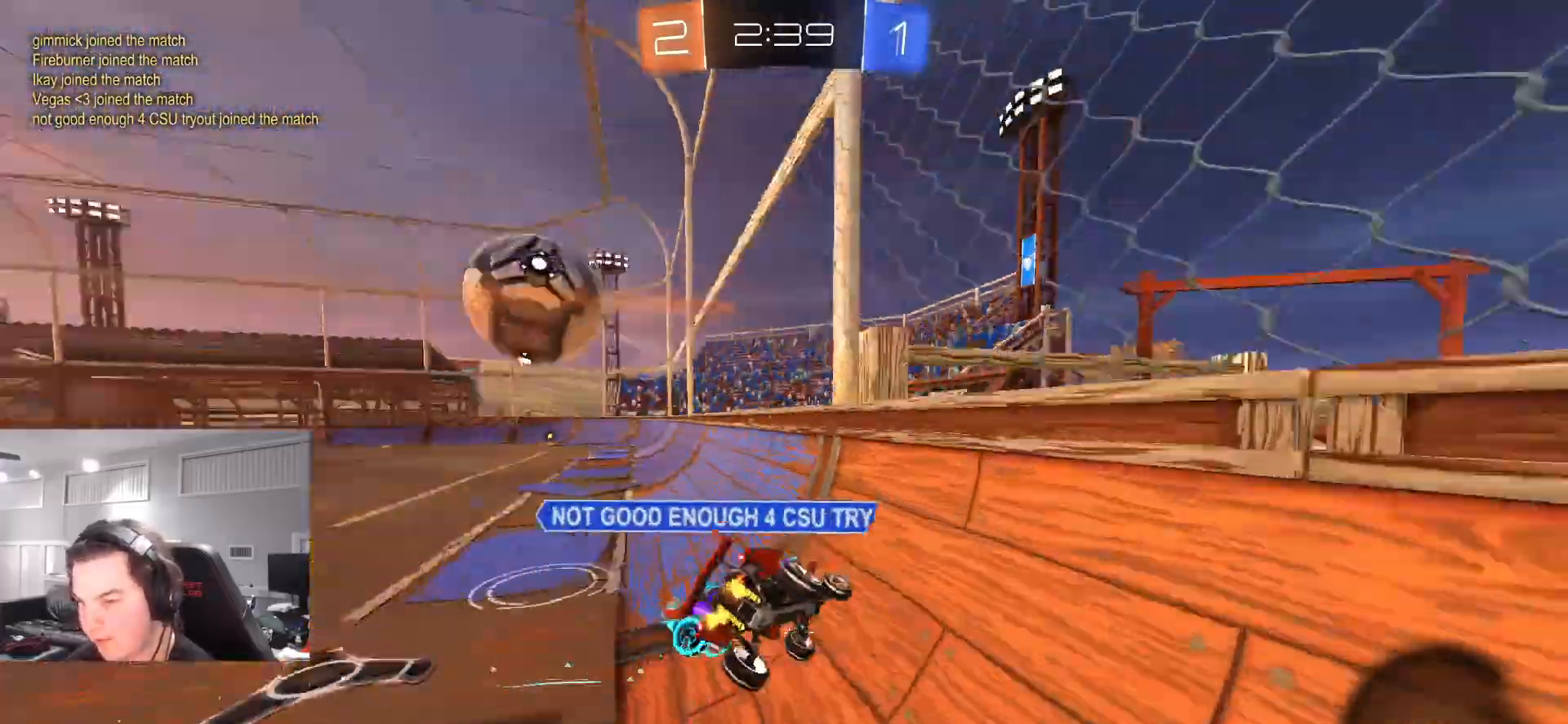
{"buttons": ["R2"], "left_stick": "left", "right_stick": "center", "events": [[17, "left_stick", "down"], [200, "left_stick", "left"]]}
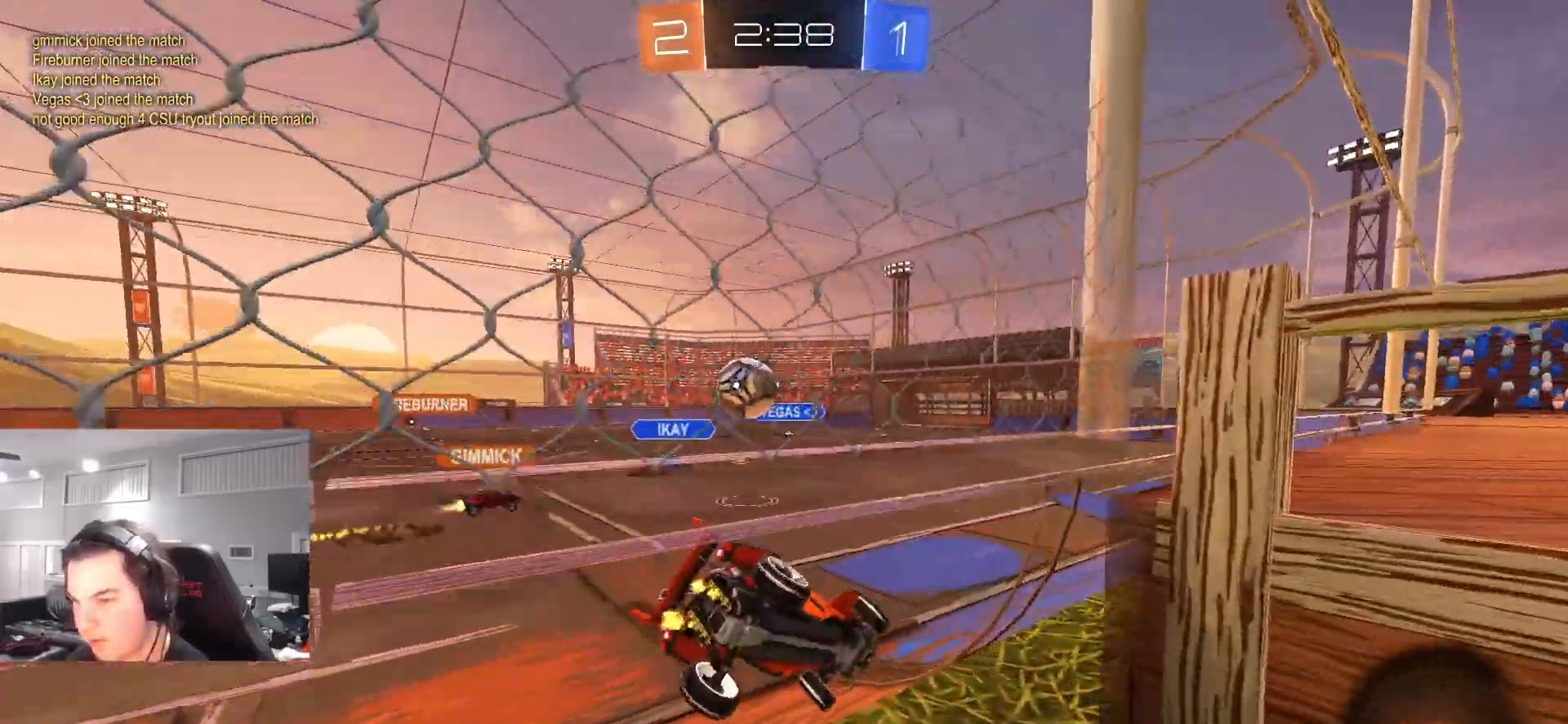
{"buttons": ["L1", "R2"], "left_stick": "left", "right_stick": "center", "events": [[483, "L1", "down"]]}
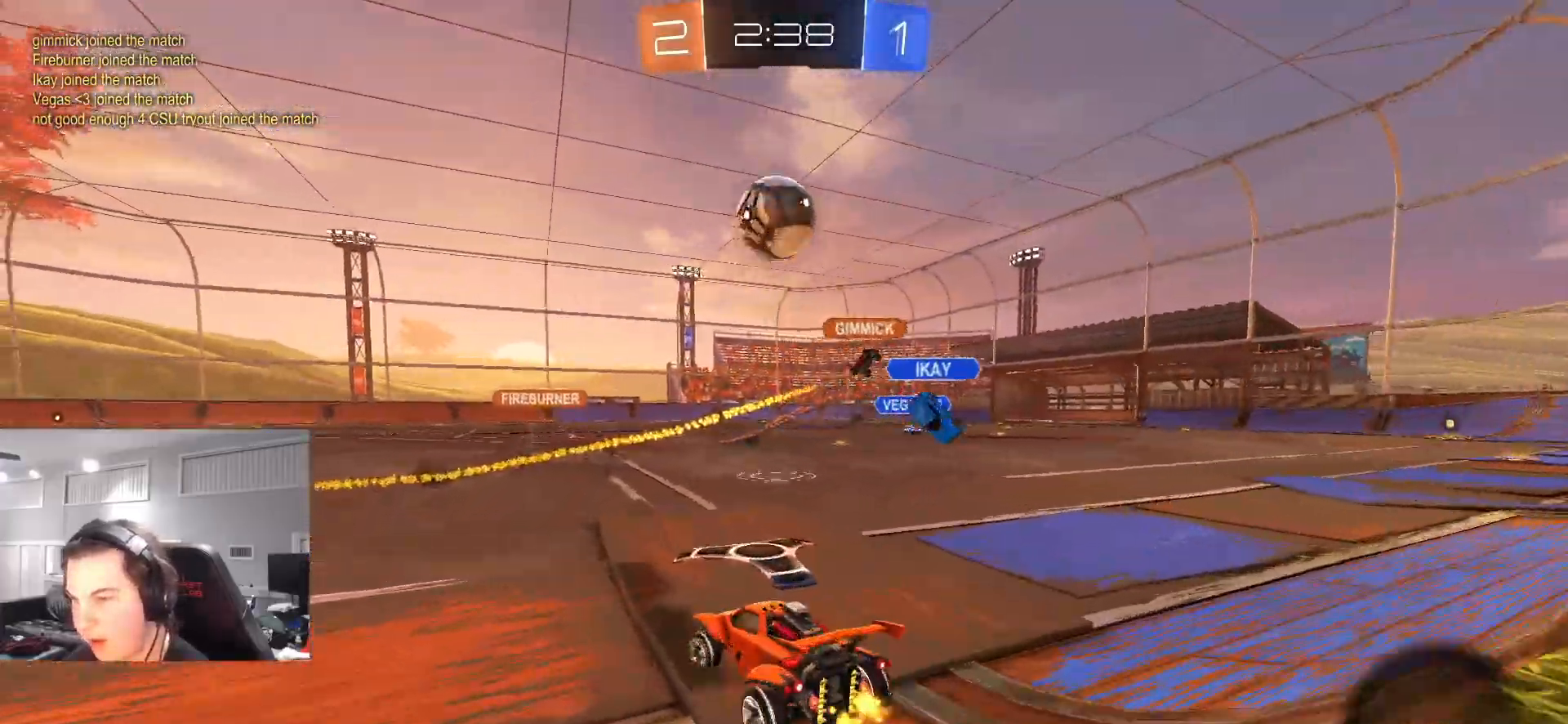
{"buttons": ["CIRCLE", "R2"], "left_stick": "left", "right_stick": "center", "events": [[67, "L1", "up"], [117, "TRIANGLE", "down"], [217, "TRIANGLE", "up"], [400, "CIRCLE", "down"]]}
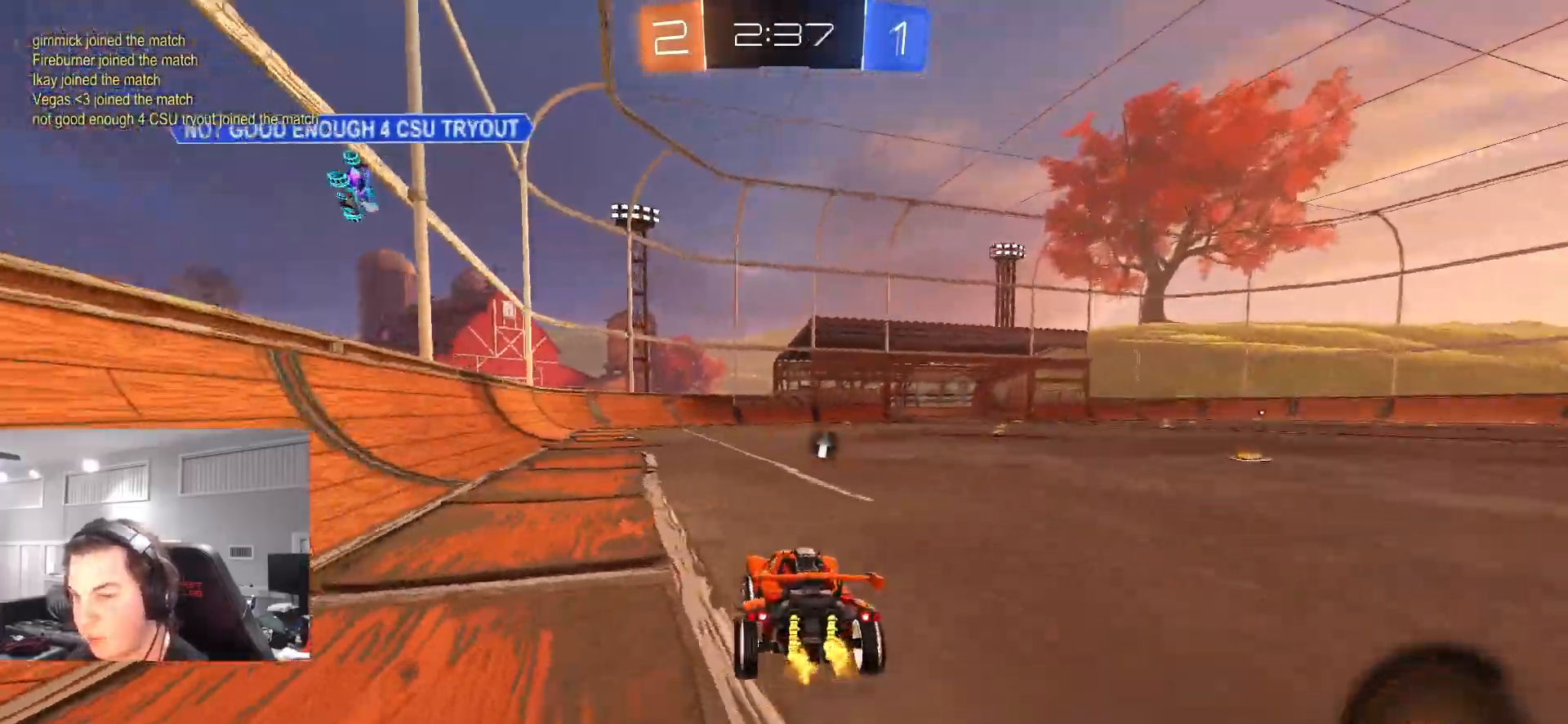
{"buttons": ["CIRCLE", "L1", "R2"], "left_stick": "down-left", "right_stick": "center", "events": [[67, "left_stick", "down-right"], [117, "CROSS", "down"], [217, "CROSS", "up"], [250, "L1", "down"], [250, "left_stick", "up-left"], [283, "CROSS", "down"], [350, "TRIANGLE", "down"], [367, "left_stick", "down"], [417, "CROSS", "up"], [500, "TRIANGLE", "up"], [500, "left_stick", "down-left"]]}
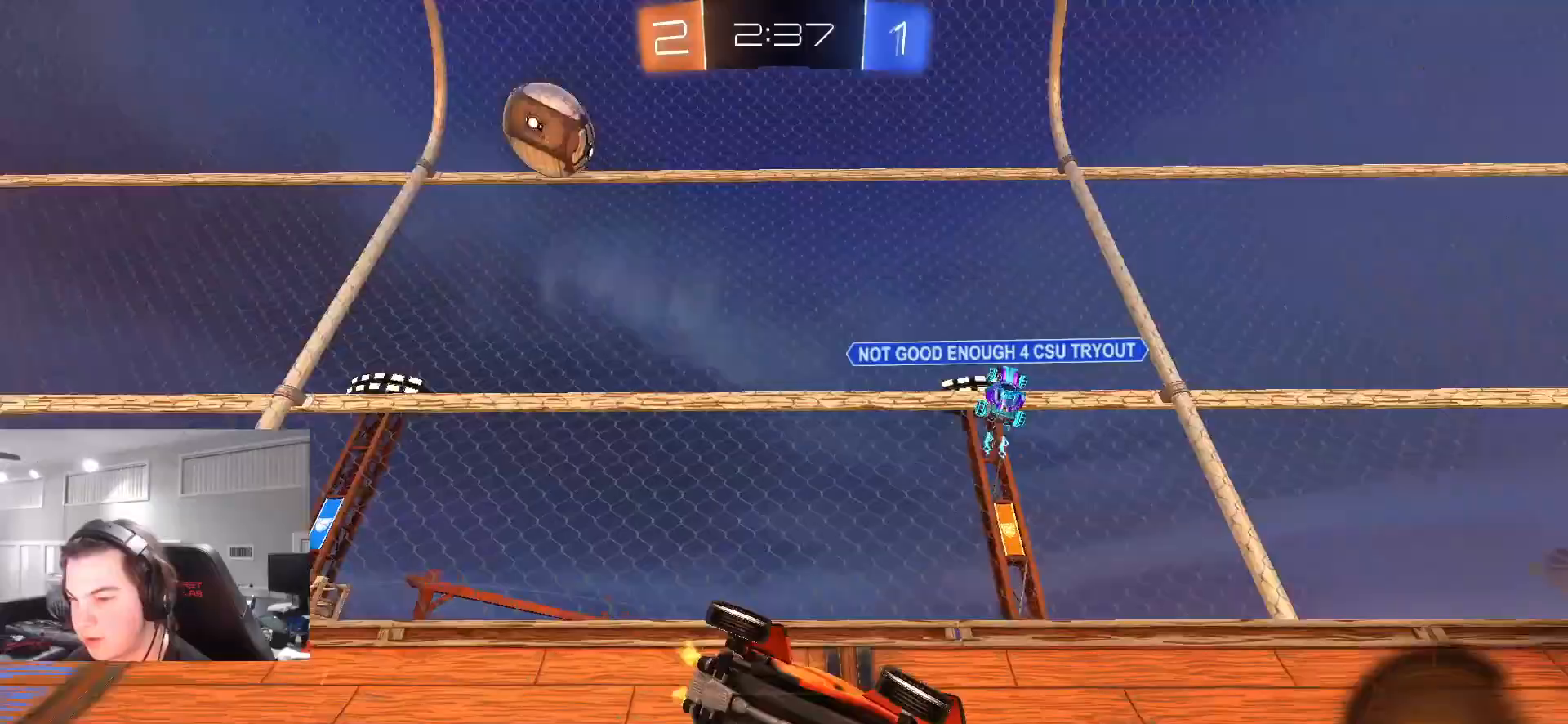
{"buttons": ["L1", "R2"], "left_stick": "down-left", "right_stick": "center", "events": [[450, "CIRCLE", "up"]]}
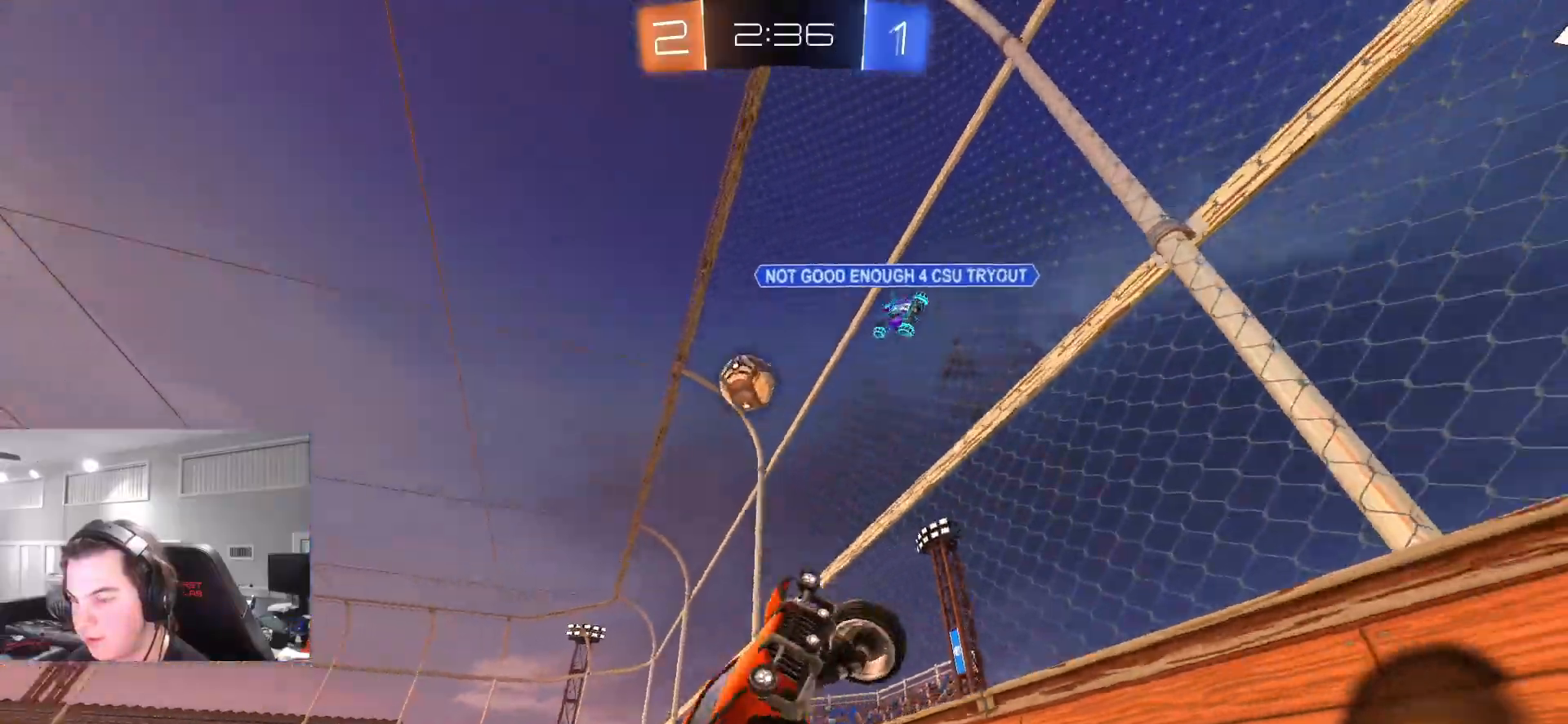
{"buttons": ["R2"], "left_stick": "center", "right_stick": "center", "events": [[67, "L1", "up"], [67, "left_stick", "center"]]}
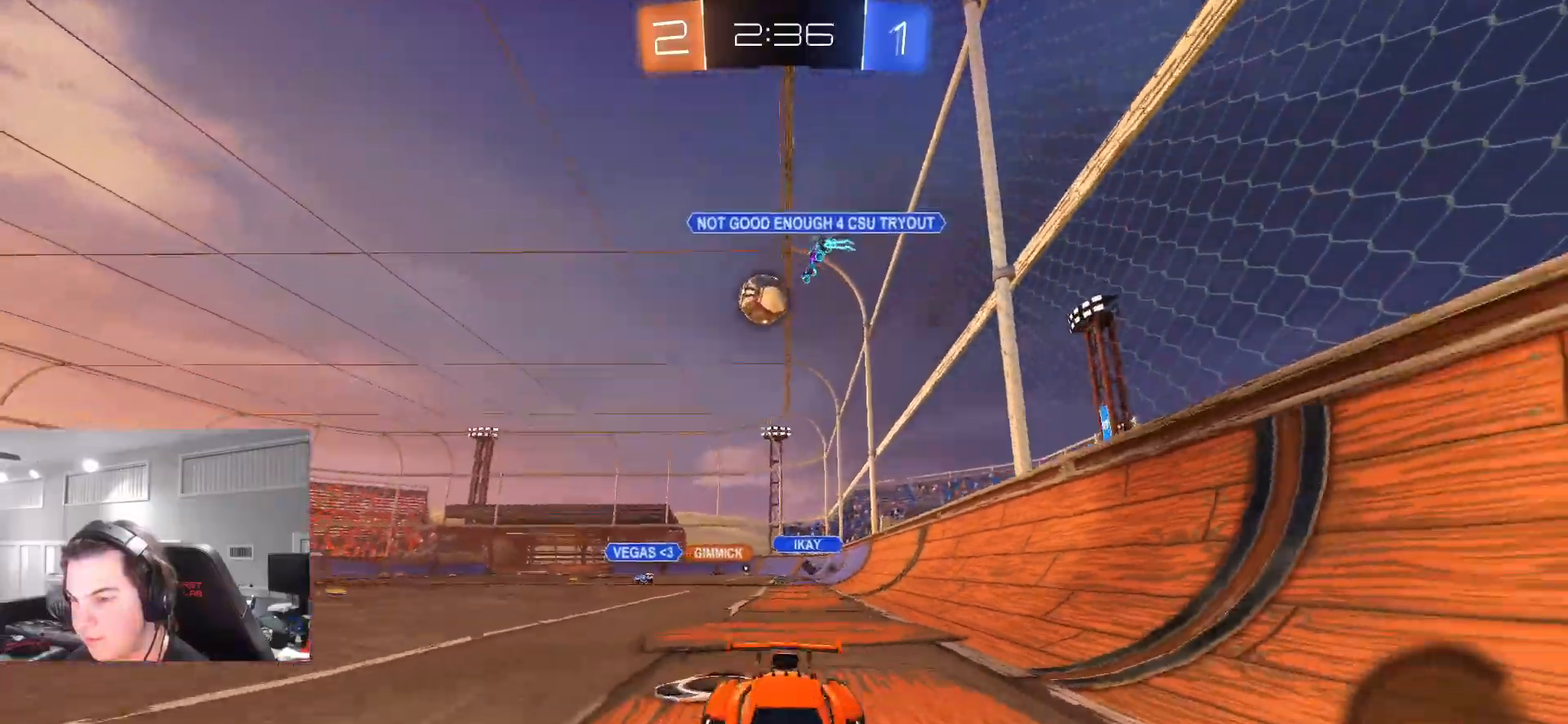
{"buttons": ["R2"], "left_stick": "right", "right_stick": "center", "events": [[333, "left_stick", "right"]]}
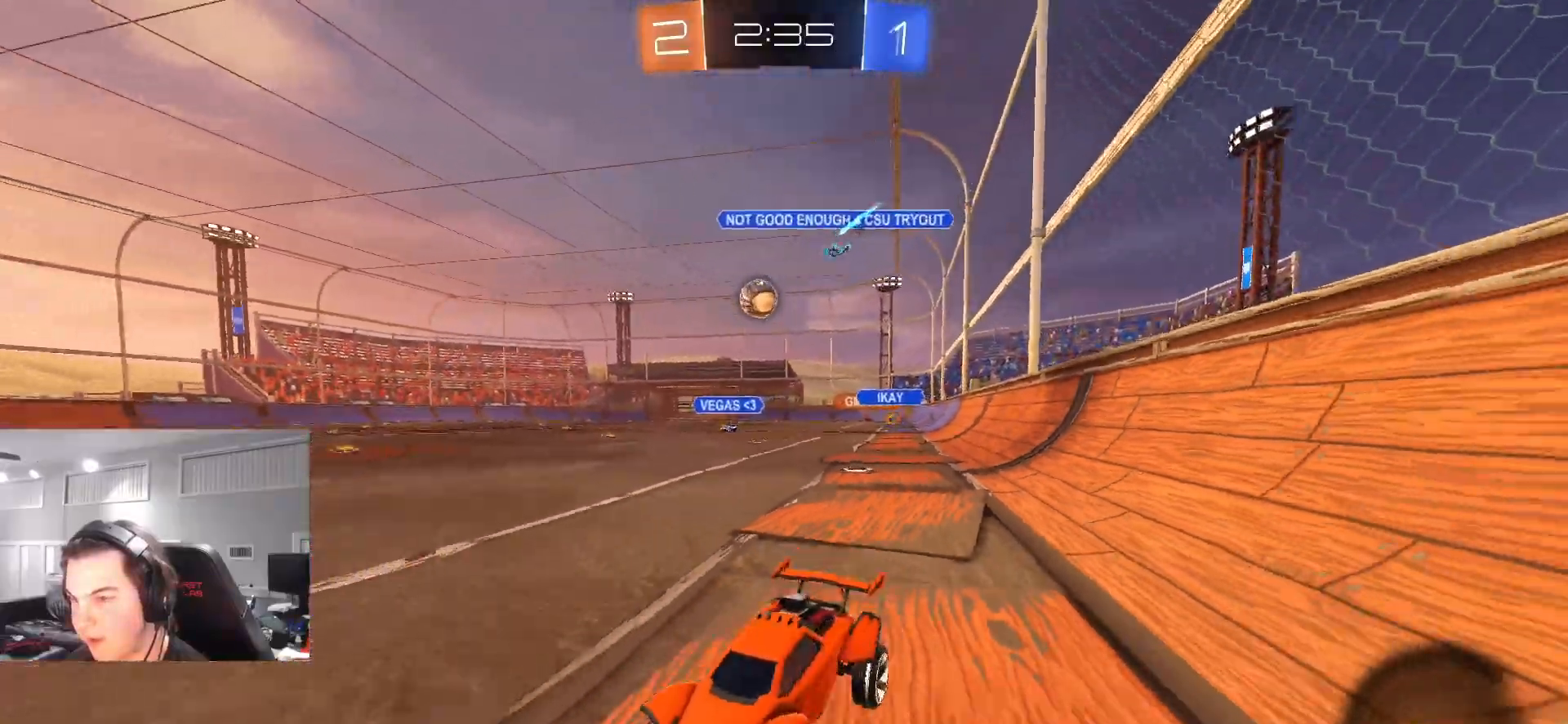
{"buttons": ["R2"], "left_stick": "right", "right_stick": "center", "events": [[200, "left_stick", "center"], [383, "left_stick", "right"]]}
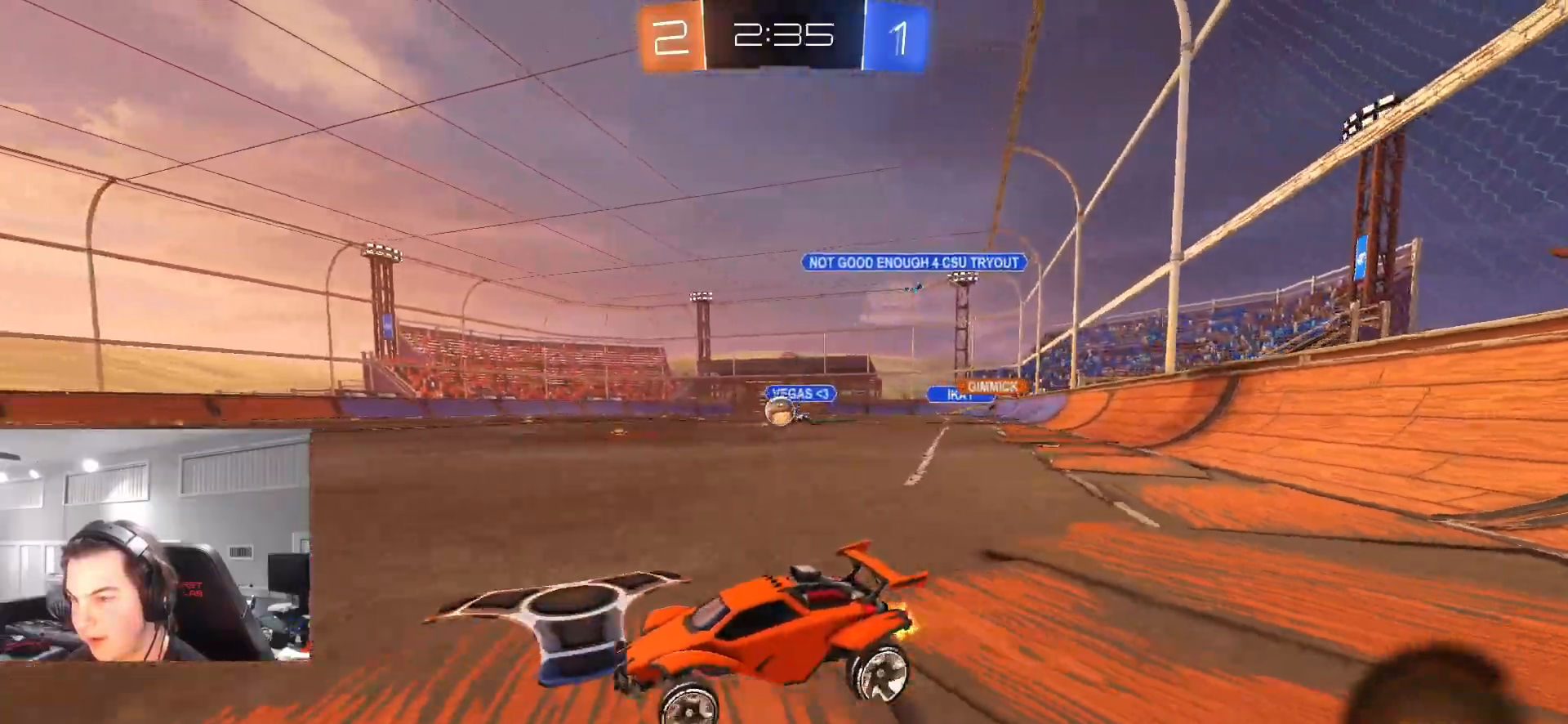
{"buttons": ["R2"], "left_stick": "center", "right_stick": "center", "events": [[383, "left_stick", "center"]]}
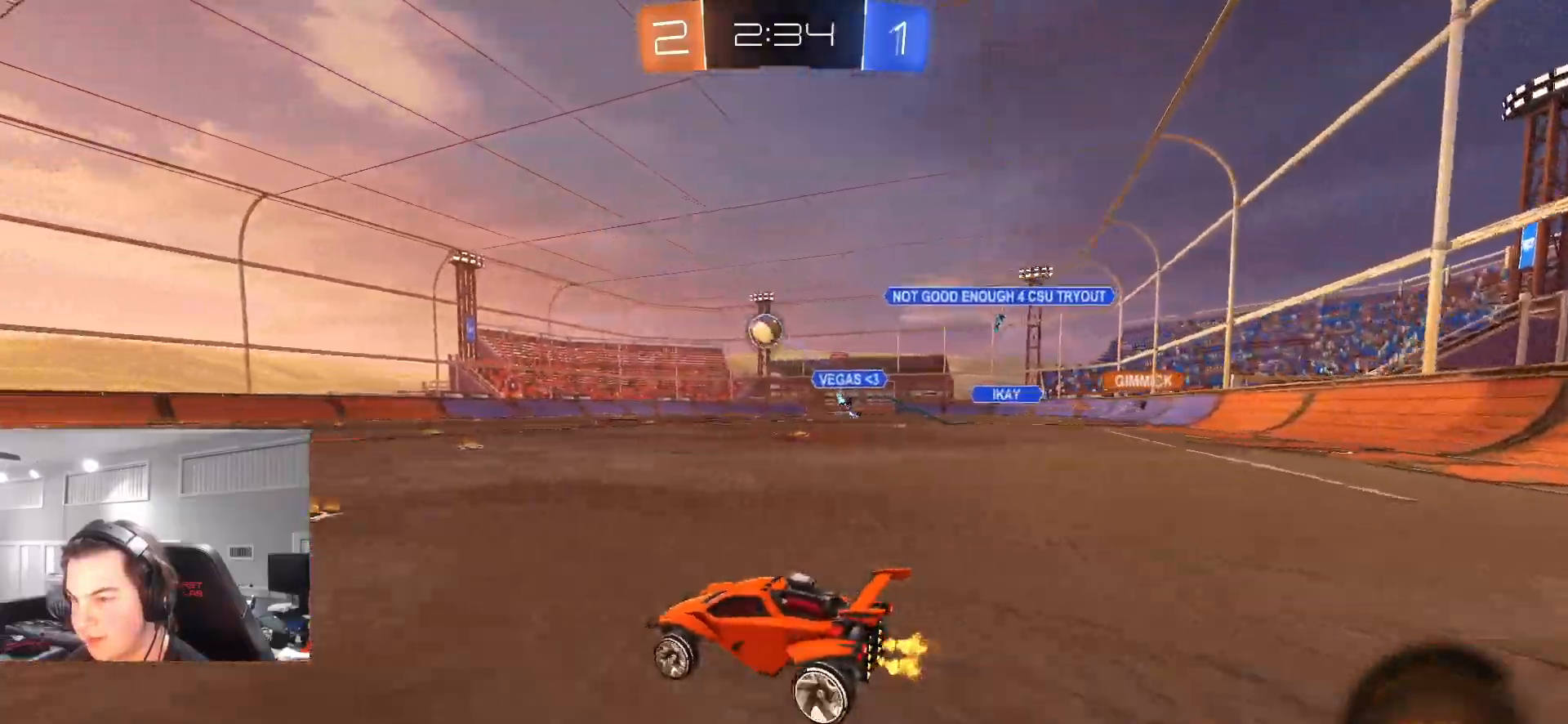
{"buttons": ["L1", "R2"], "left_stick": "down-left", "right_stick": "center", "events": [[150, "left_stick", "right"], [183, "CROSS", "down"], [267, "CROSS", "up"], [267, "L1", "down"], [283, "left_stick", "up-left"], [317, "CROSS", "down"], [383, "left_stick", "down"], [467, "CROSS", "up"], [500, "left_stick", "down-left"]]}
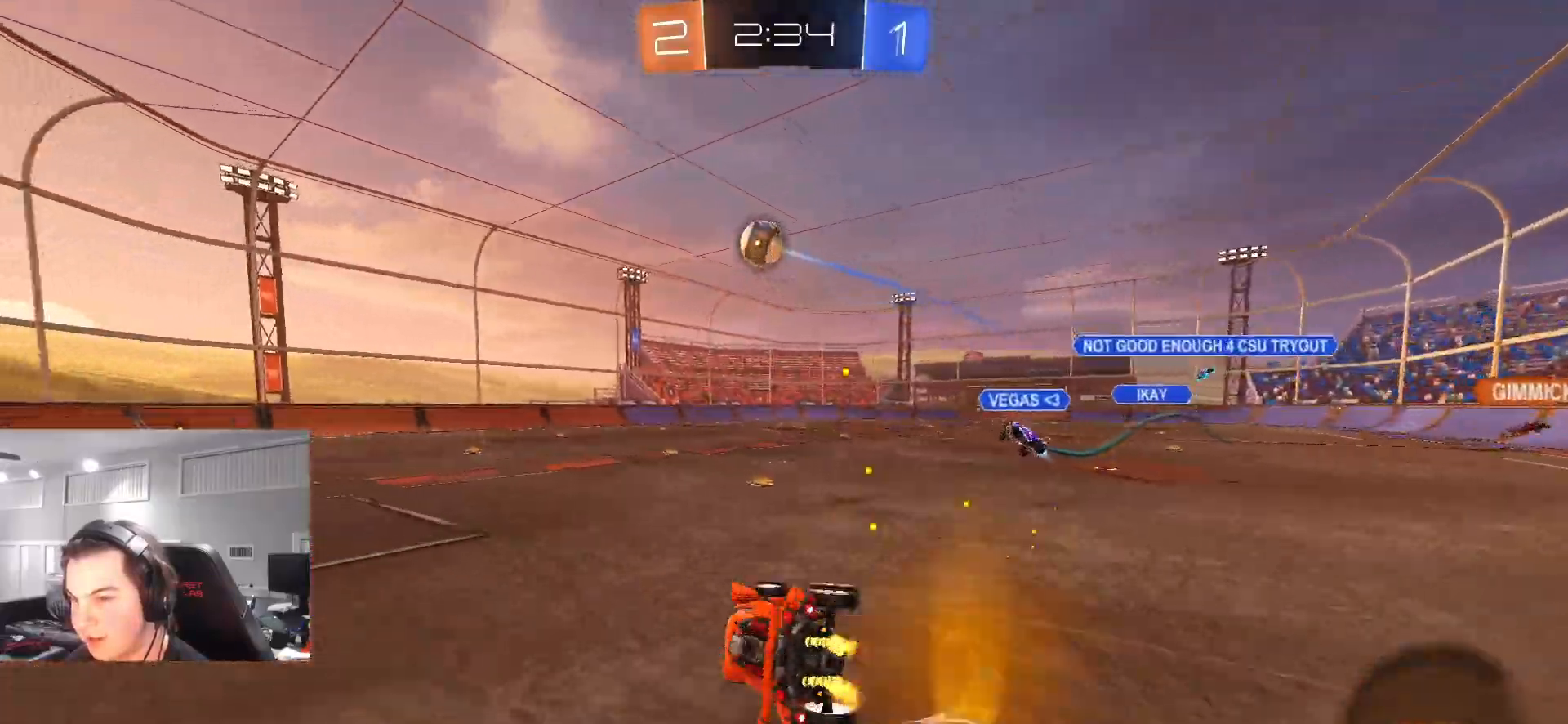
{"buttons": ["CIRCLE", "L1", "R2"], "left_stick": "down-left", "right_stick": "center", "events": [[50, "TRIANGLE", "down"], [150, "CIRCLE", "down"], [150, "TRIANGLE", "up"]]}
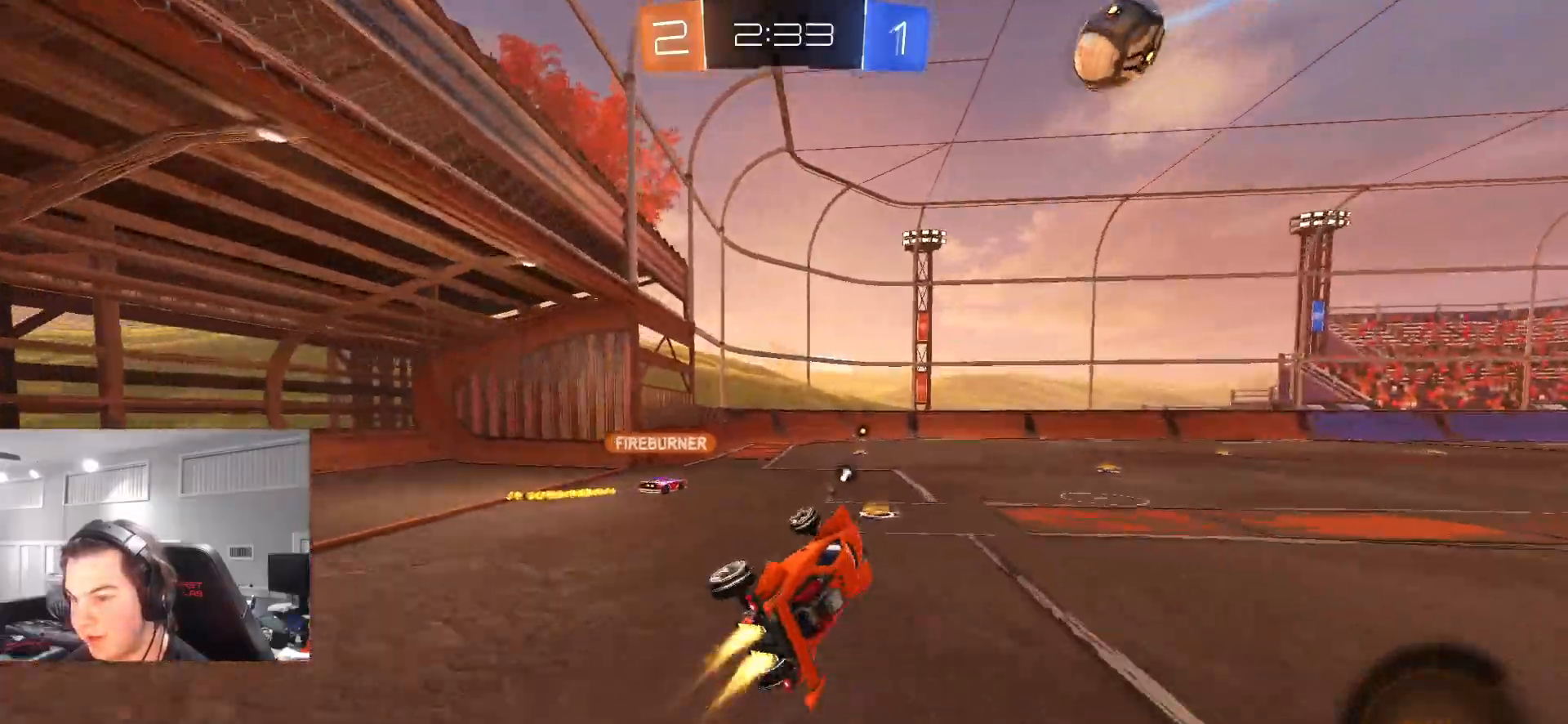
{"buttons": ["R2"], "left_stick": "center", "right_stick": "center", "events": [[50, "L1", "up"], [100, "CIRCLE", "up"], [133, "left_stick", "center"], [367, "left_stick", "up-left"], [417, "left_stick", "center"]]}
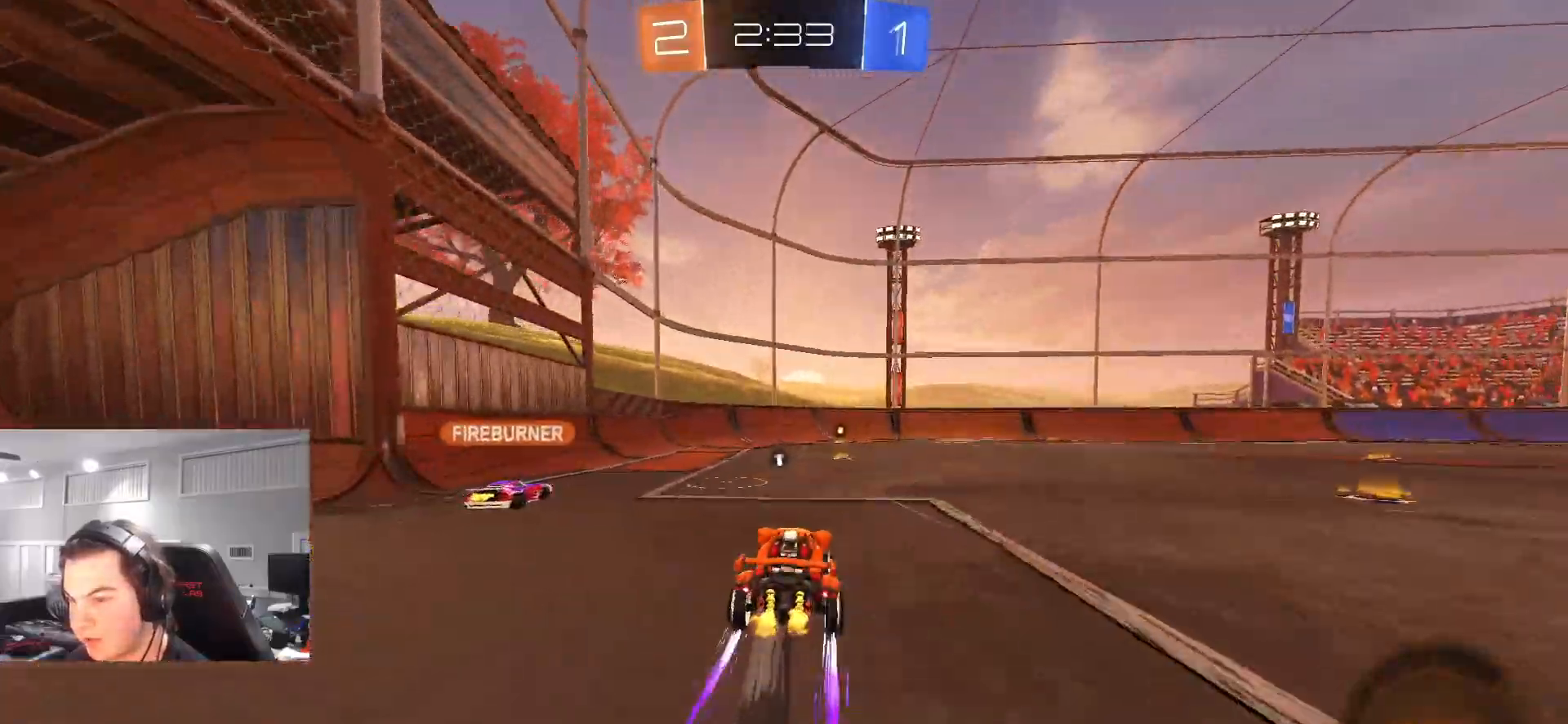
{"buttons": ["CIRCLE", "R2"], "left_stick": "center", "right_stick": "center", "events": [[267, "CIRCLE", "down"], [267, "left_stick", "right"], [350, "TRIANGLE", "down"], [383, "left_stick", "center"], [500, "TRIANGLE", "up"]]}
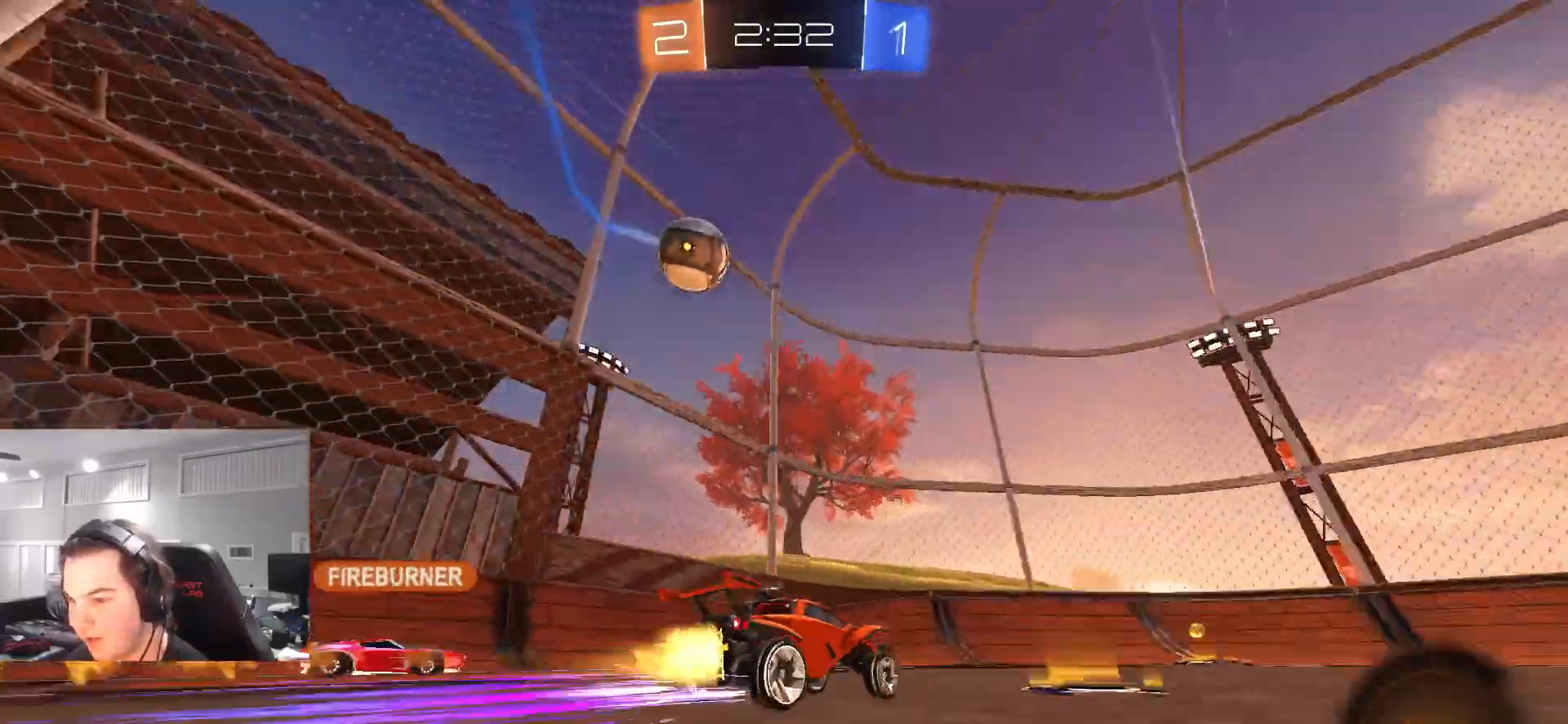
{"buttons": ["R2"], "left_stick": "right", "right_stick": "center", "events": [[50, "CIRCLE", "up"], [433, "left_stick", "right"]]}
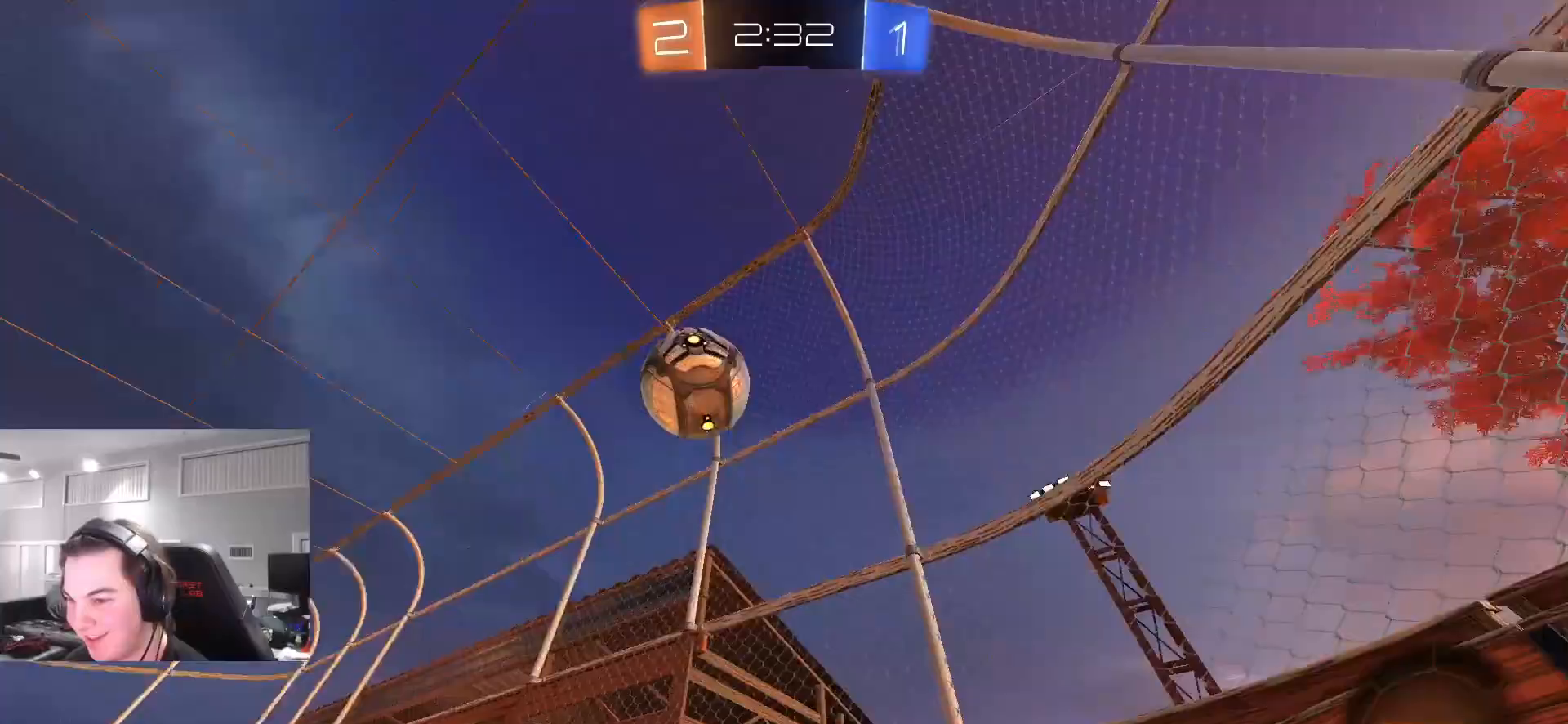
{"buttons": [], "left_stick": "right", "right_stick": "center", "events": [[100, "left_stick", "center"], [383, "L1", "down"], [383, "R2", "up"], [383, "left_stick", "right"], [483, "L1", "up"]]}
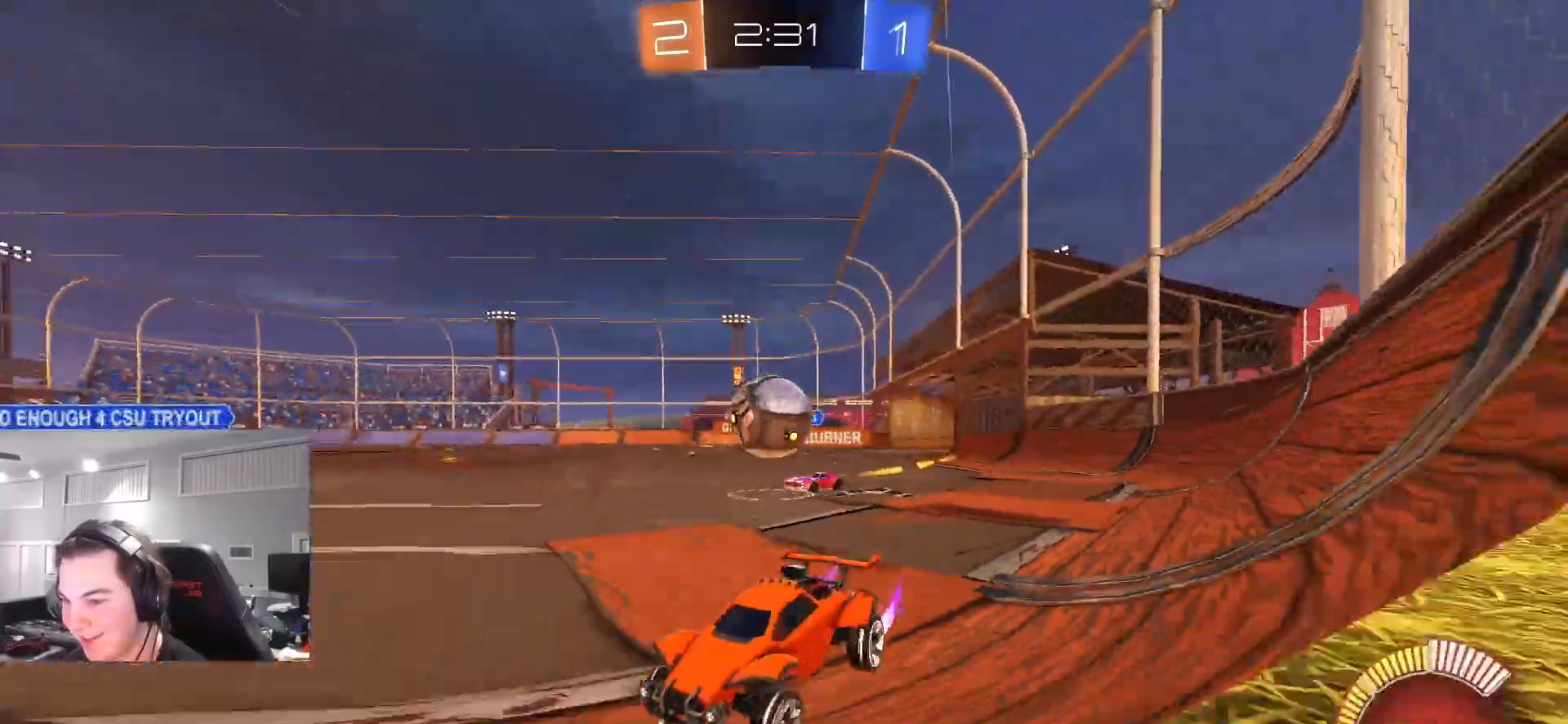
{"buttons": ["L2"], "left_stick": "left", "right_stick": "center", "events": [[167, "left_stick", "up-right"], [317, "R2", "down"], [450, "L2", "down"], [450, "left_stick", "left"], [483, "R2", "up"]]}
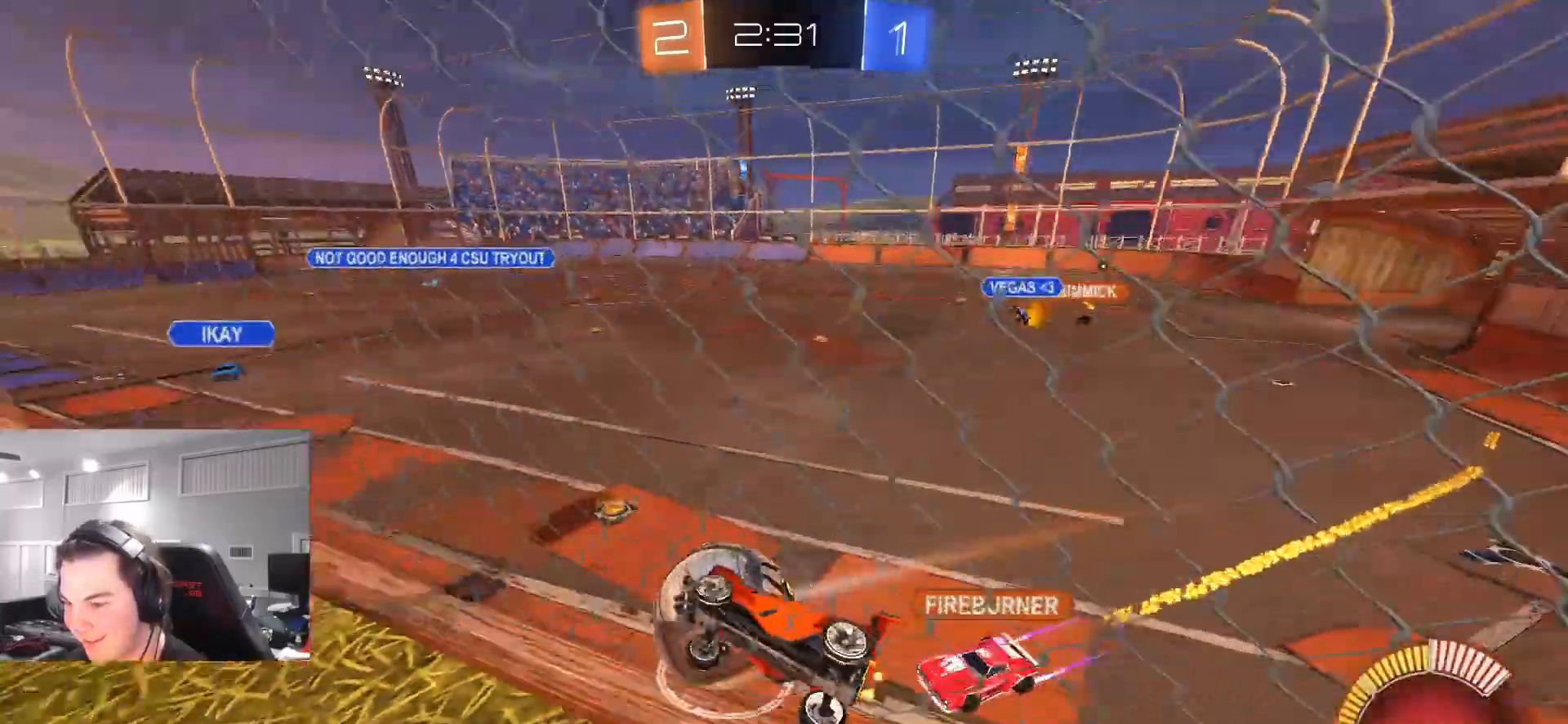
{"buttons": ["R2"], "left_stick": "center", "right_stick": "center", "events": [[50, "R2", "down"], [67, "L2", "up"], [150, "left_stick", "up-right"], [217, "CIRCLE", "down"], [333, "left_stick", "center"], [383, "left_stick", "left"], [400, "CIRCLE", "up"], [483, "left_stick", "center"]]}
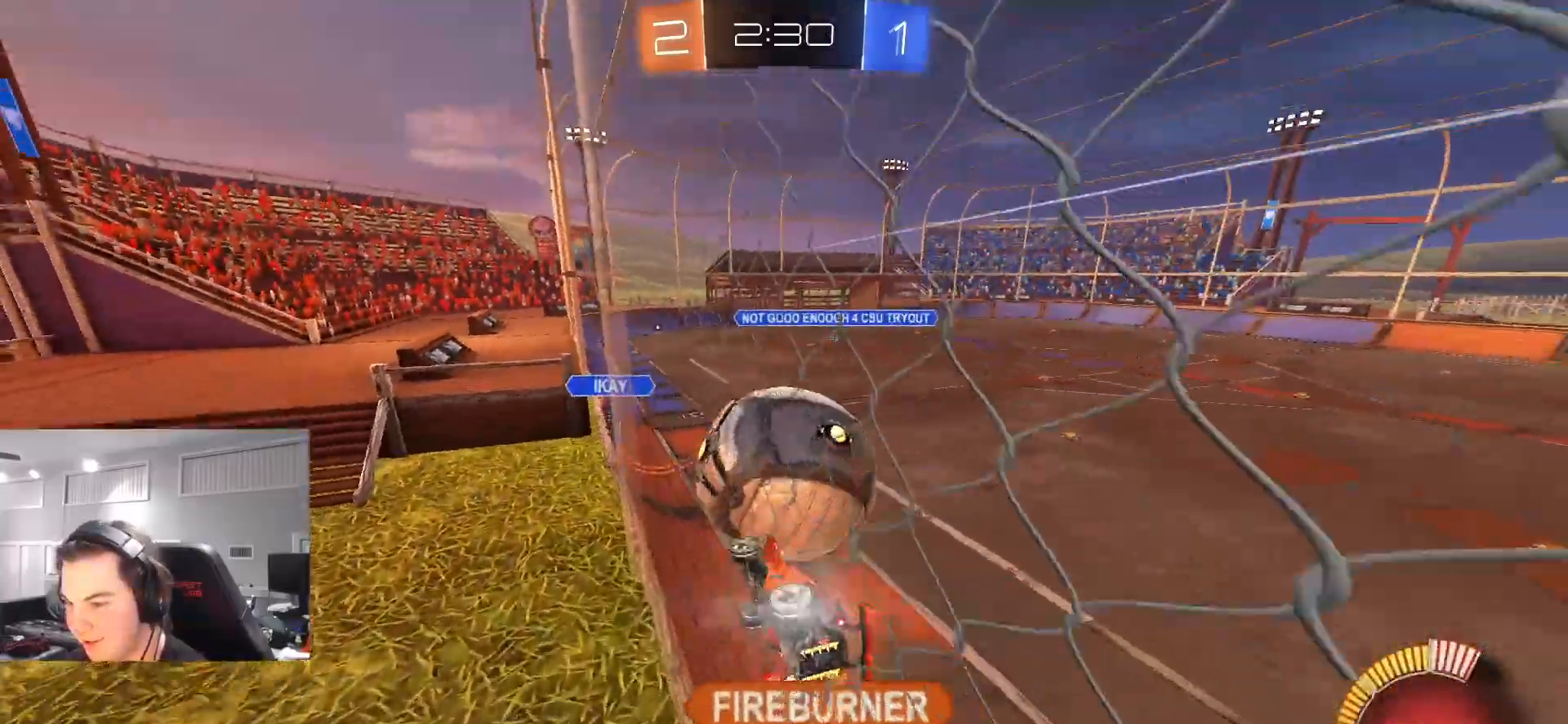
{"buttons": ["R2"], "left_stick": "down", "right_stick": "center", "events": [[83, "left_stick", "right"], [267, "left_stick", "center"], [350, "left_stick", "down-left"], [433, "left_stick", "down"]]}
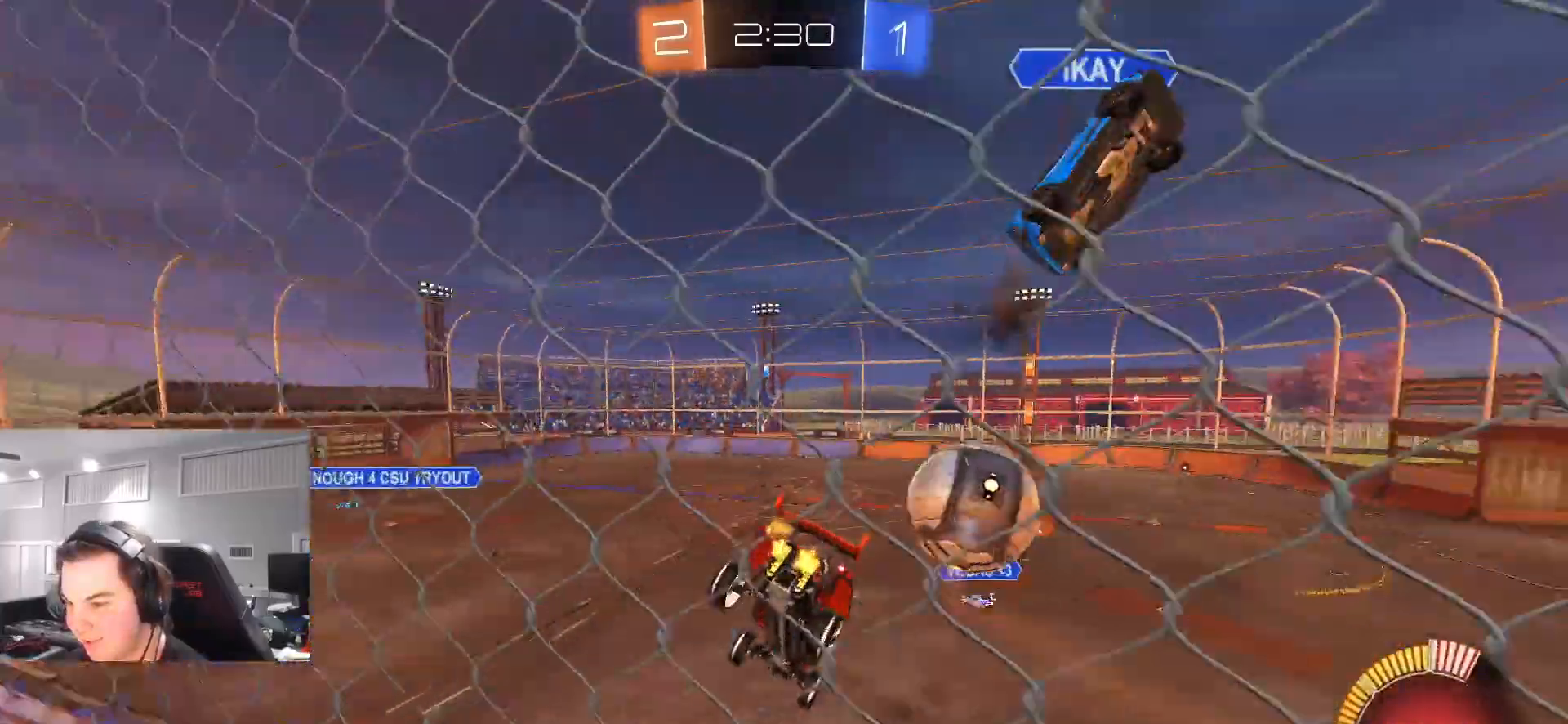
{"buttons": ["R2"], "left_stick": "left", "right_stick": "center", "events": [[33, "left_stick", "down-left"], [100, "L1", "down"], [167, "left_stick", "left"], [283, "L1", "up"]]}
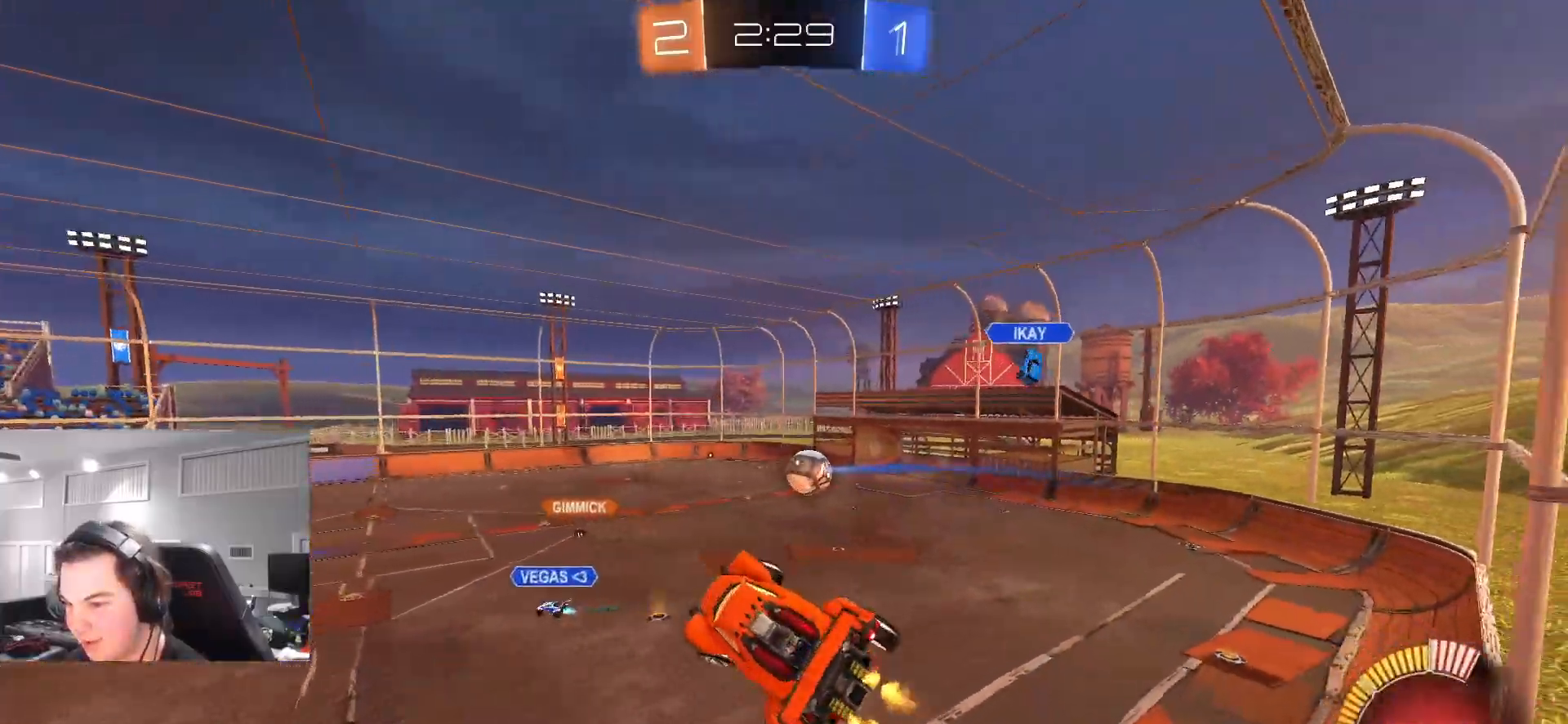
{"buttons": ["R2"], "left_stick": "center", "right_stick": "center", "events": [[200, "L1", "down"], [217, "CIRCLE", "down"], [217, "left_stick", "center"], [283, "L1", "up"], [317, "left_stick", "right"], [400, "left_stick", "center"], [500, "CIRCLE", "up"]]}
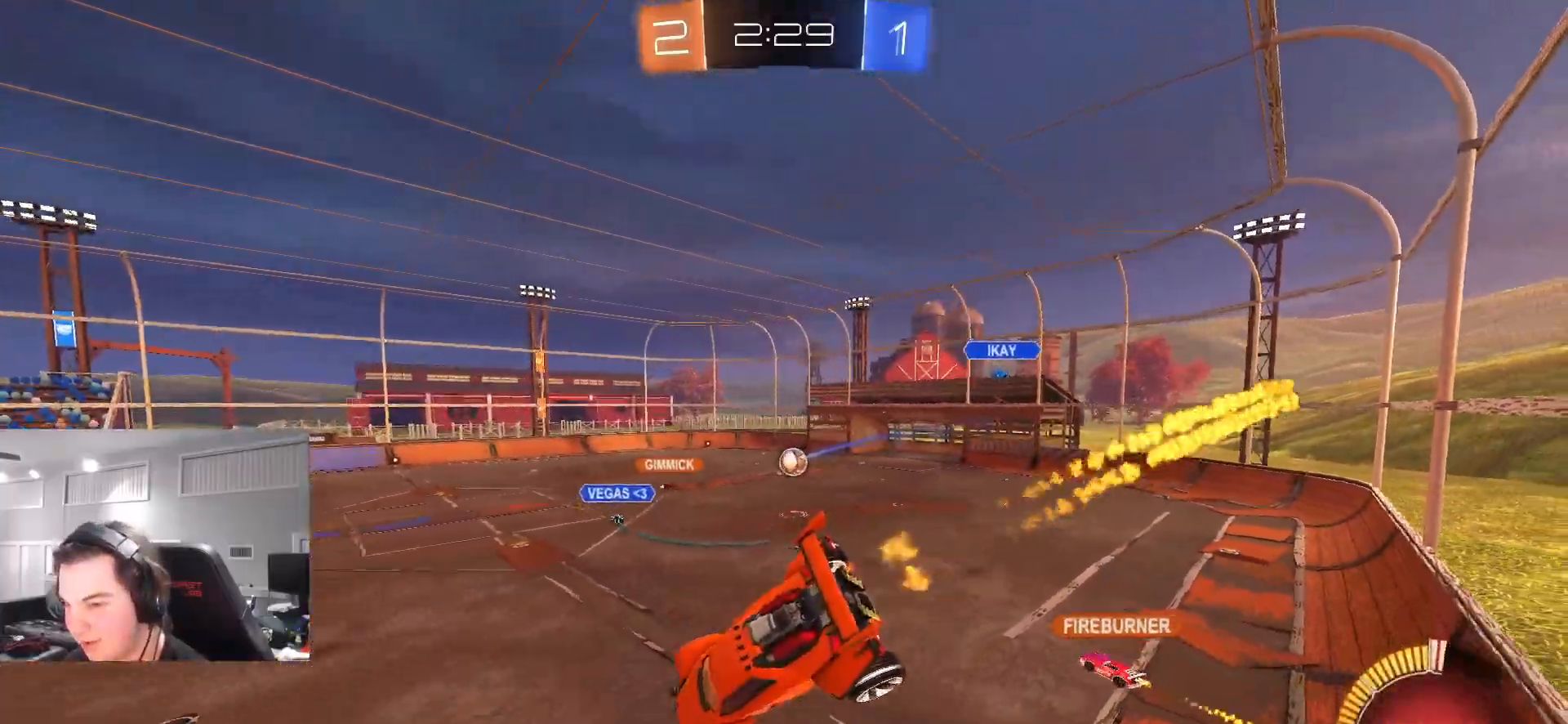
{"buttons": ["R2"], "left_stick": "left", "right_stick": "center", "events": [[17, "left_stick", "down"], [83, "L1", "down"], [183, "left_stick", "center"], [217, "L1", "up"], [400, "left_stick", "down-left"], [467, "left_stick", "left"]]}
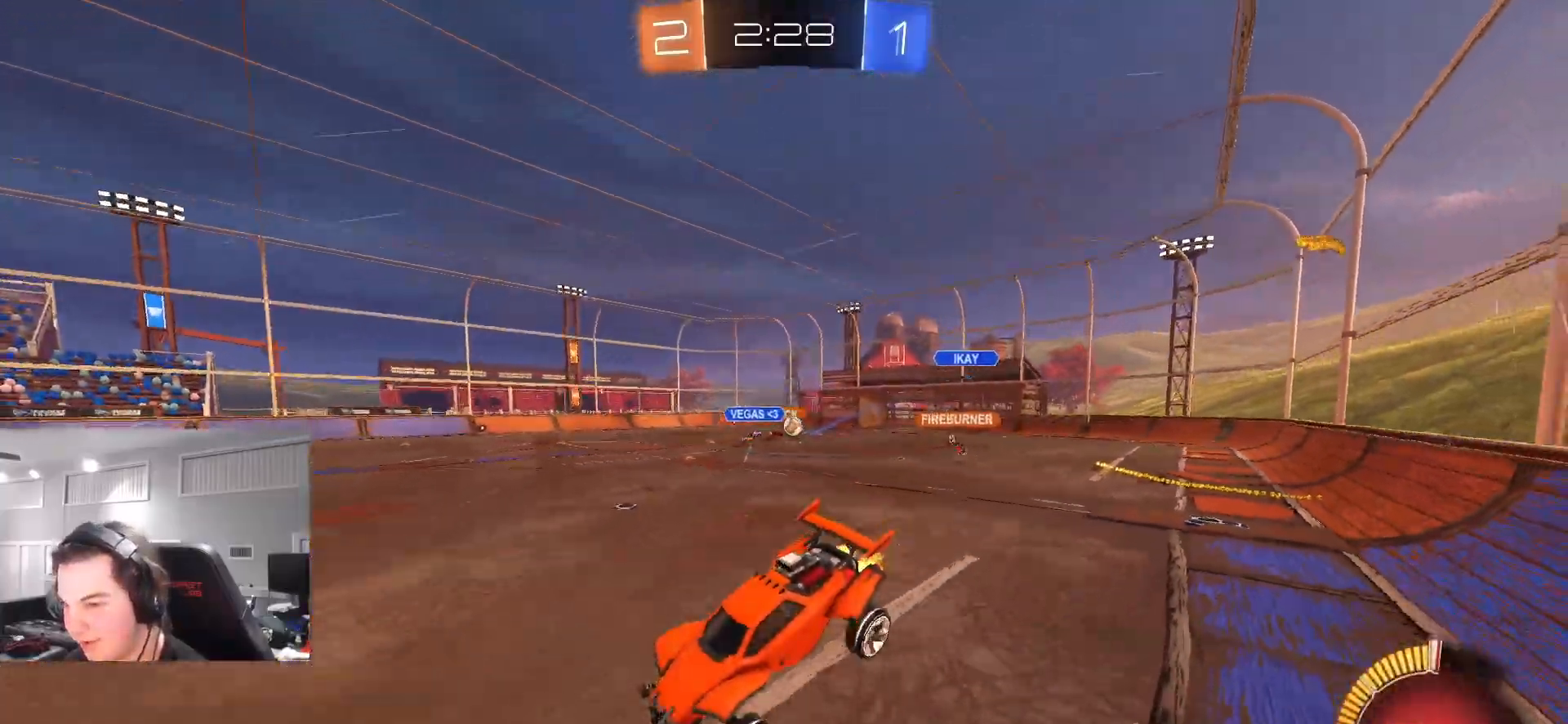
{"buttons": ["L1", "R2"], "left_stick": "left", "right_stick": "center", "events": [[433, "L1", "down"]]}
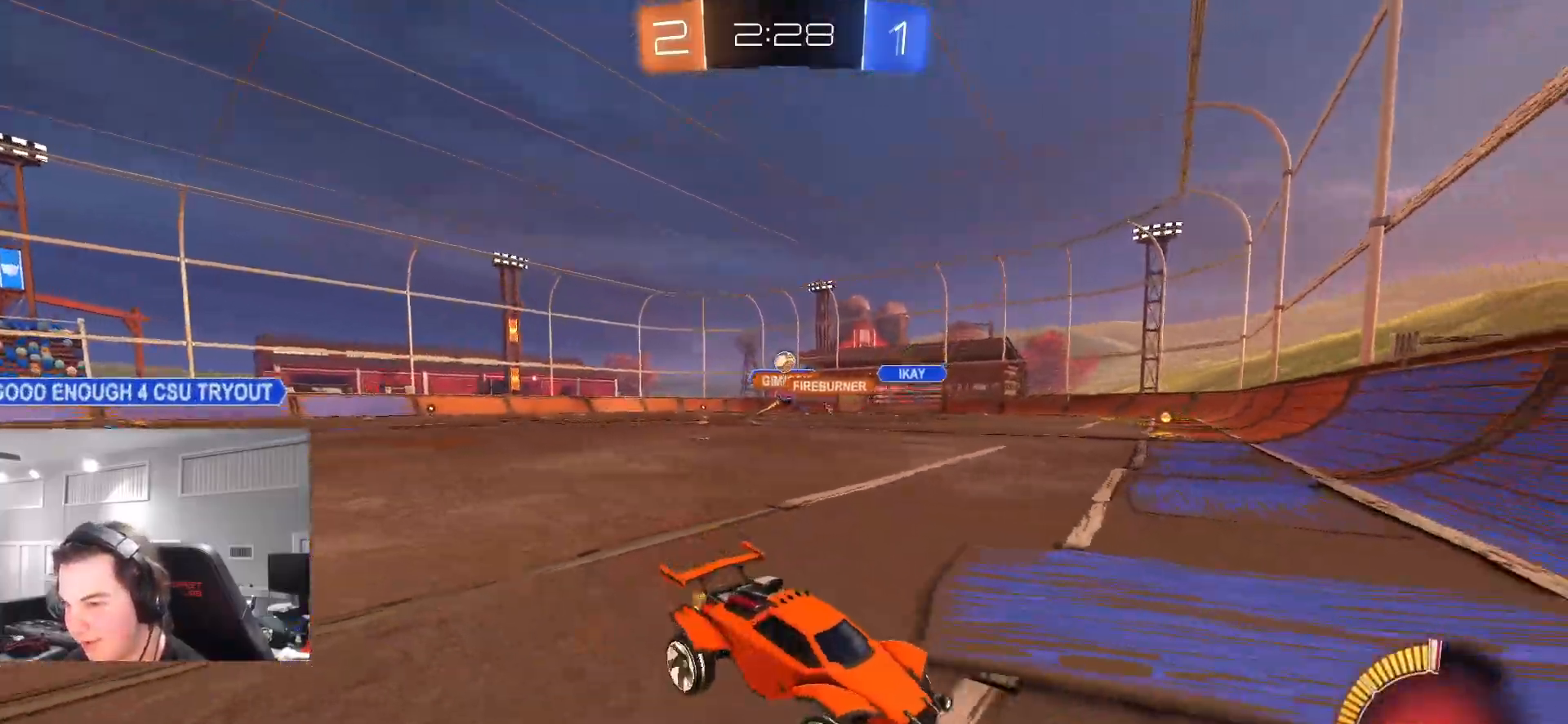
{"buttons": ["R2"], "left_stick": "left", "right_stick": "center", "events": [[83, "L1", "up"], [383, "L1", "down"], [450, "L1", "up"]]}